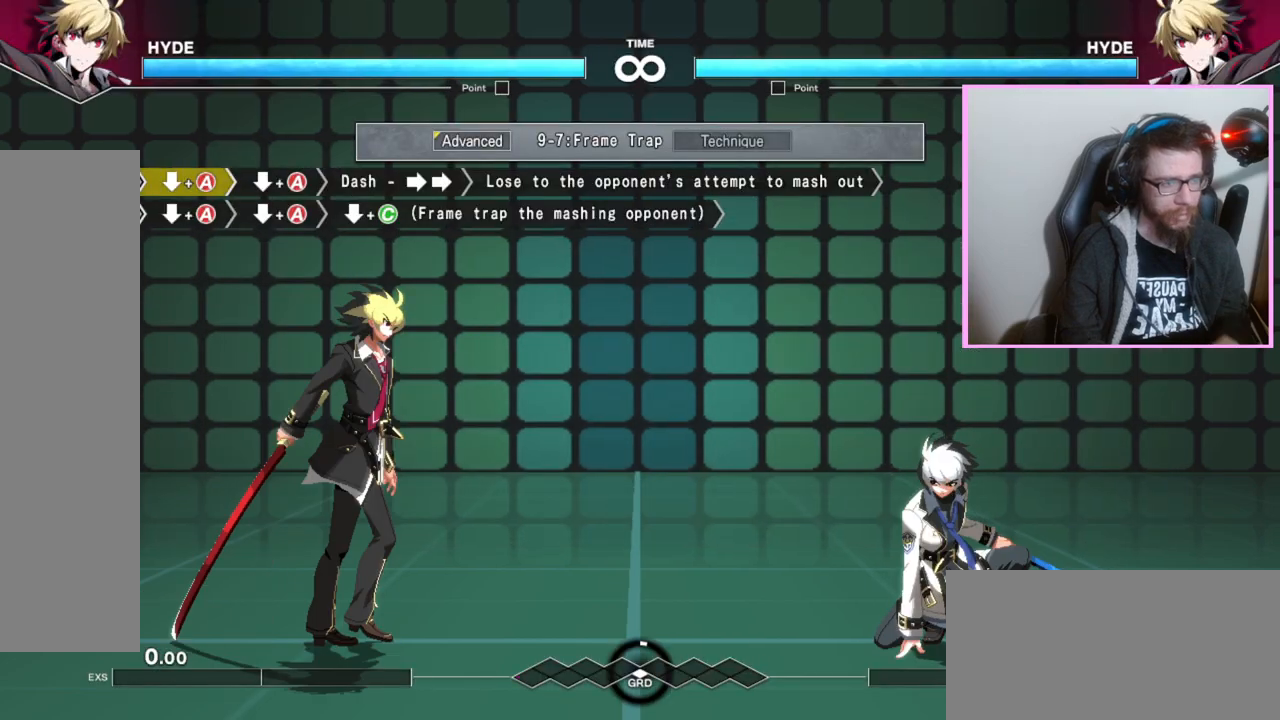
Gameplay with a controller (arcade stick); each line is a JSON object with the inputs held at the frame after it. "events" lists button and stick changes between this image and that frame as [ms after this image, input, new state], when the widget could be followed in between. Not read: L3 R3 other_buttons.
{"buttons": [], "events": []}
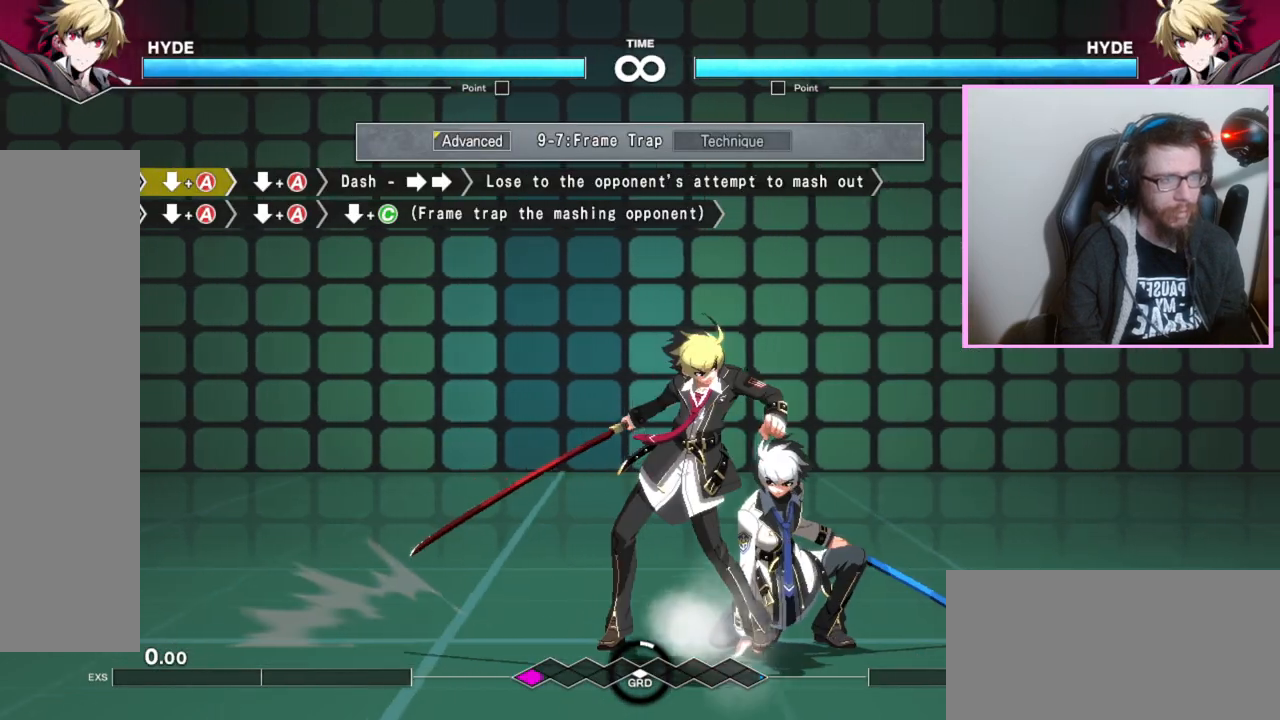
{"buttons": [], "events": [[317, "A", "down"], [383, "A", "up"]]}
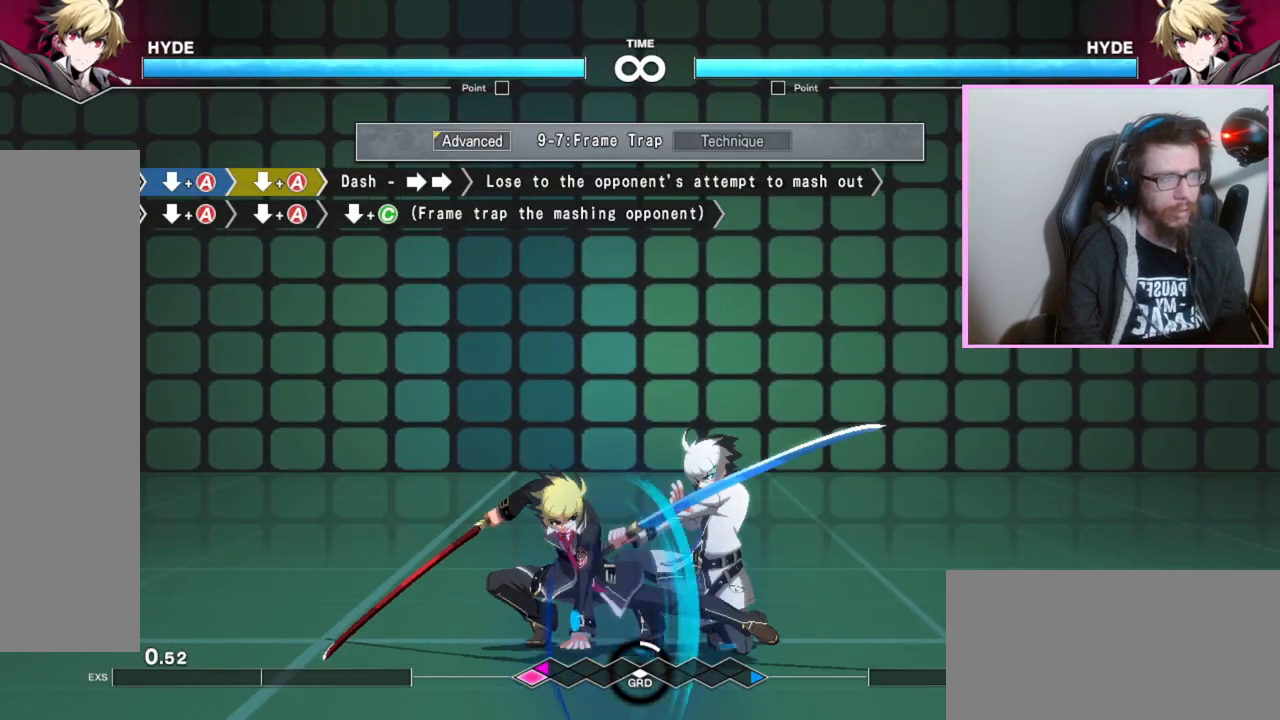
{"buttons": [], "events": [[17, "A", "down"], [150, "A", "up"]]}
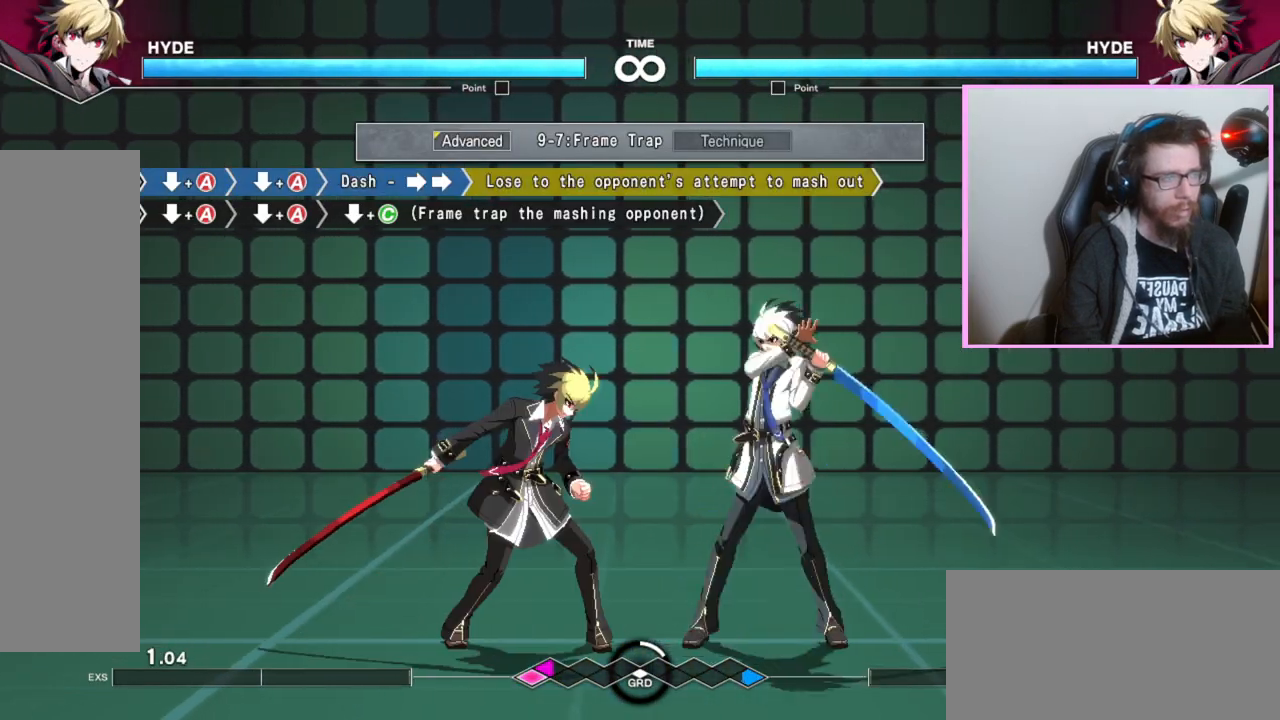
{"buttons": [], "events": []}
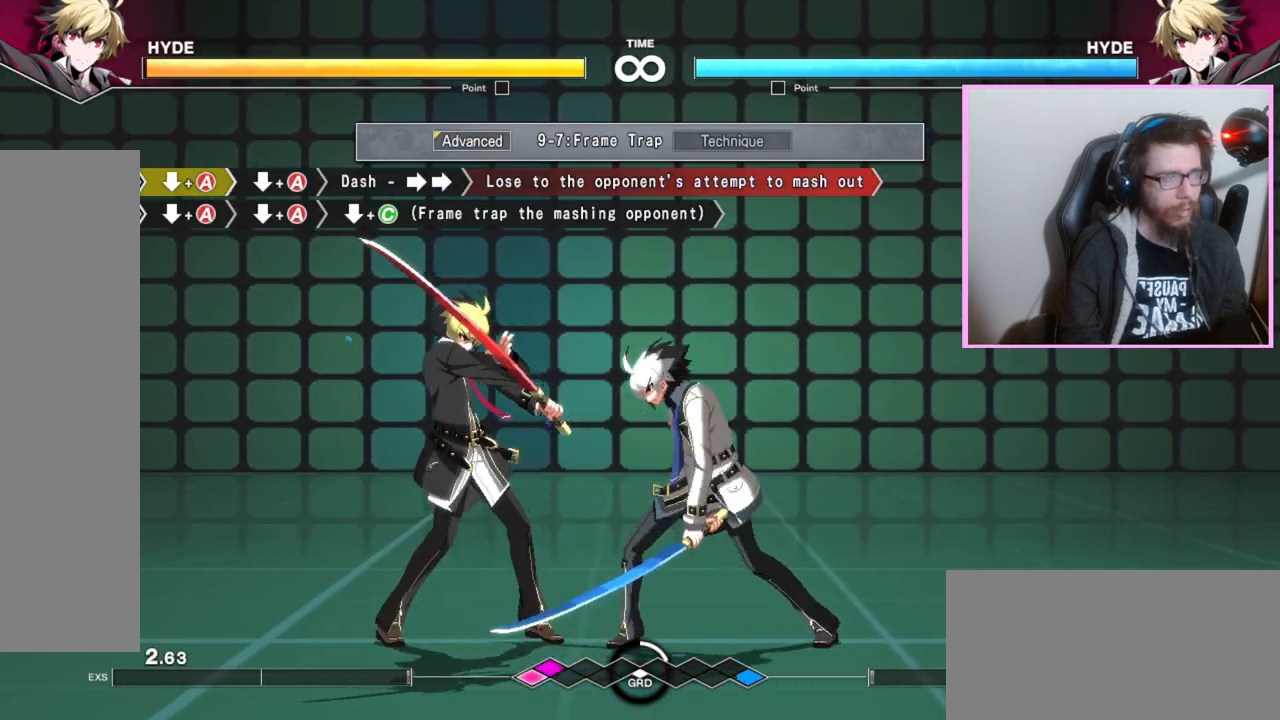
{"buttons": [], "events": []}
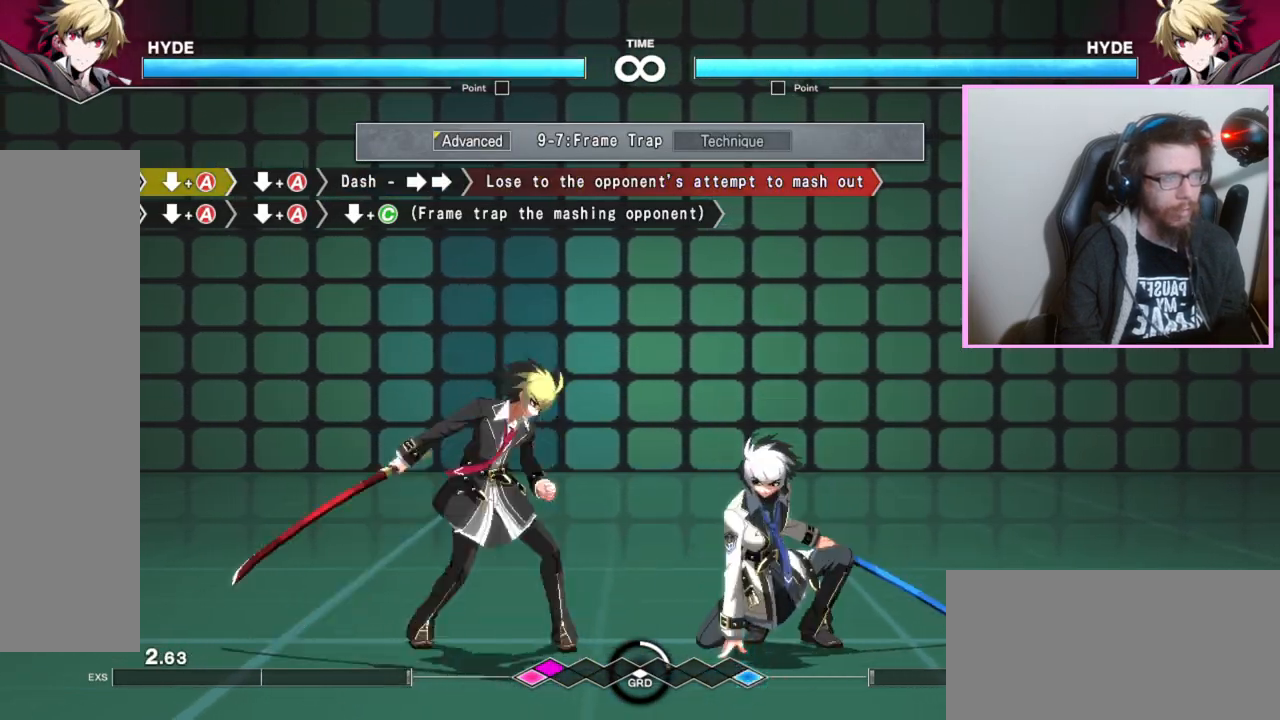
{"buttons": ["A"], "events": [[283, "A", "down"], [333, "A", "up"], [467, "A", "down"]]}
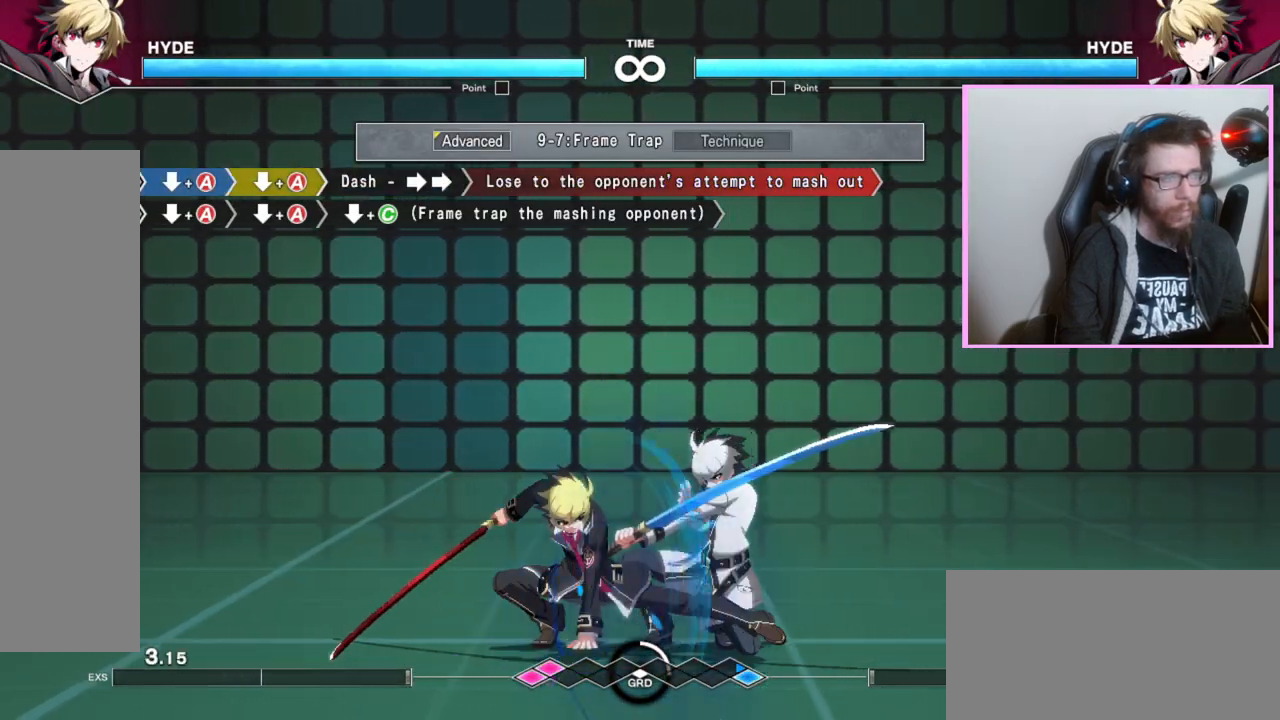
{"buttons": [], "events": [[83, "A", "up"], [350, "B", "down"], [367, "A", "down"], [417, "B", "up"], [433, "A", "up"]]}
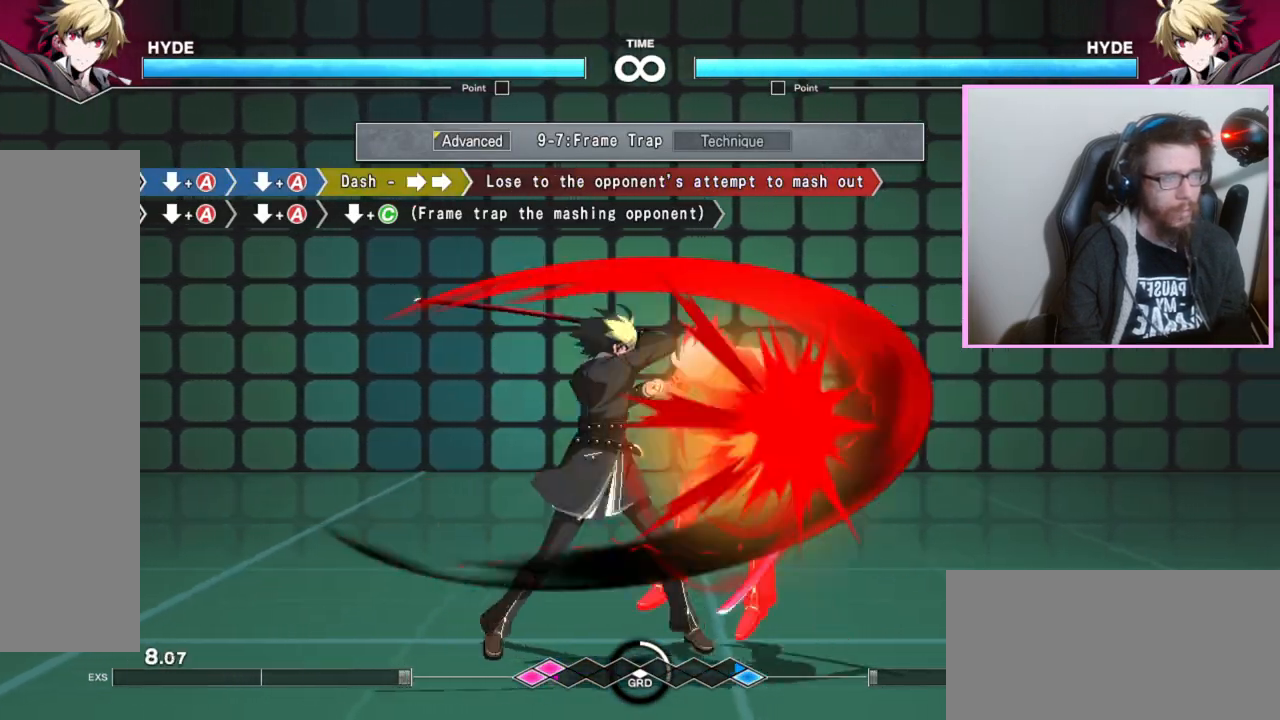
{"buttons": [], "events": []}
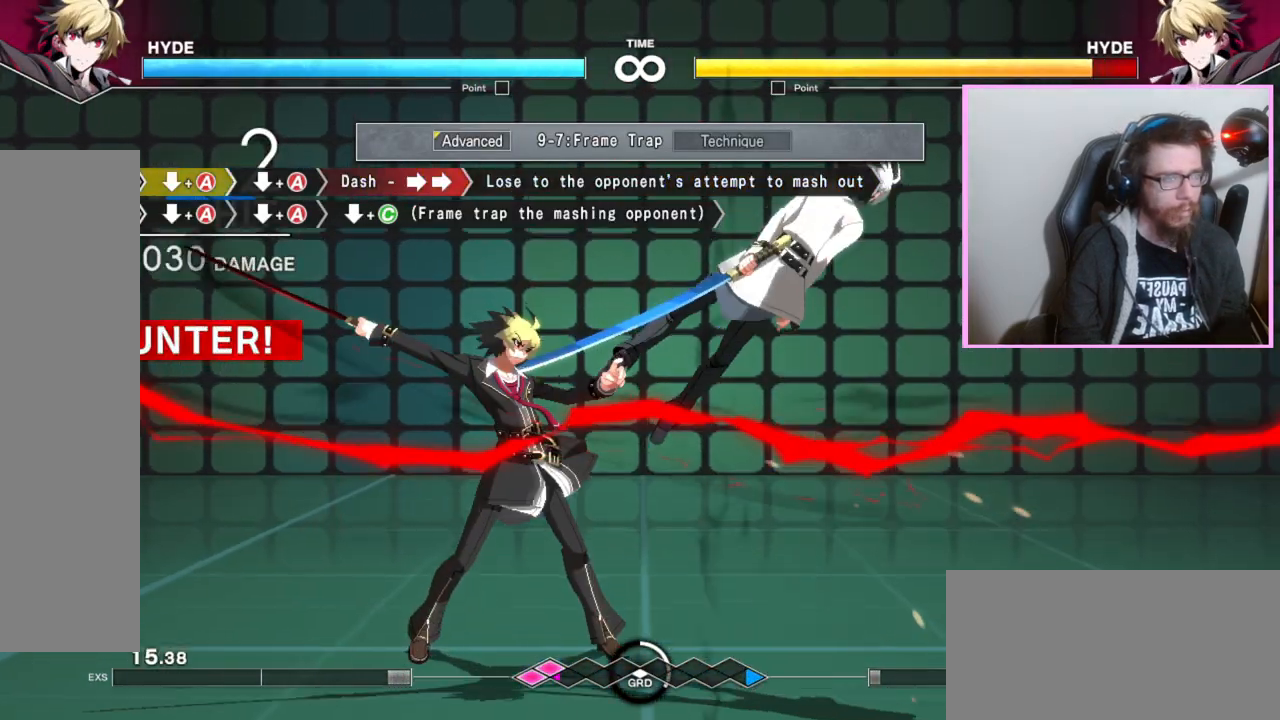
{"buttons": [], "events": []}
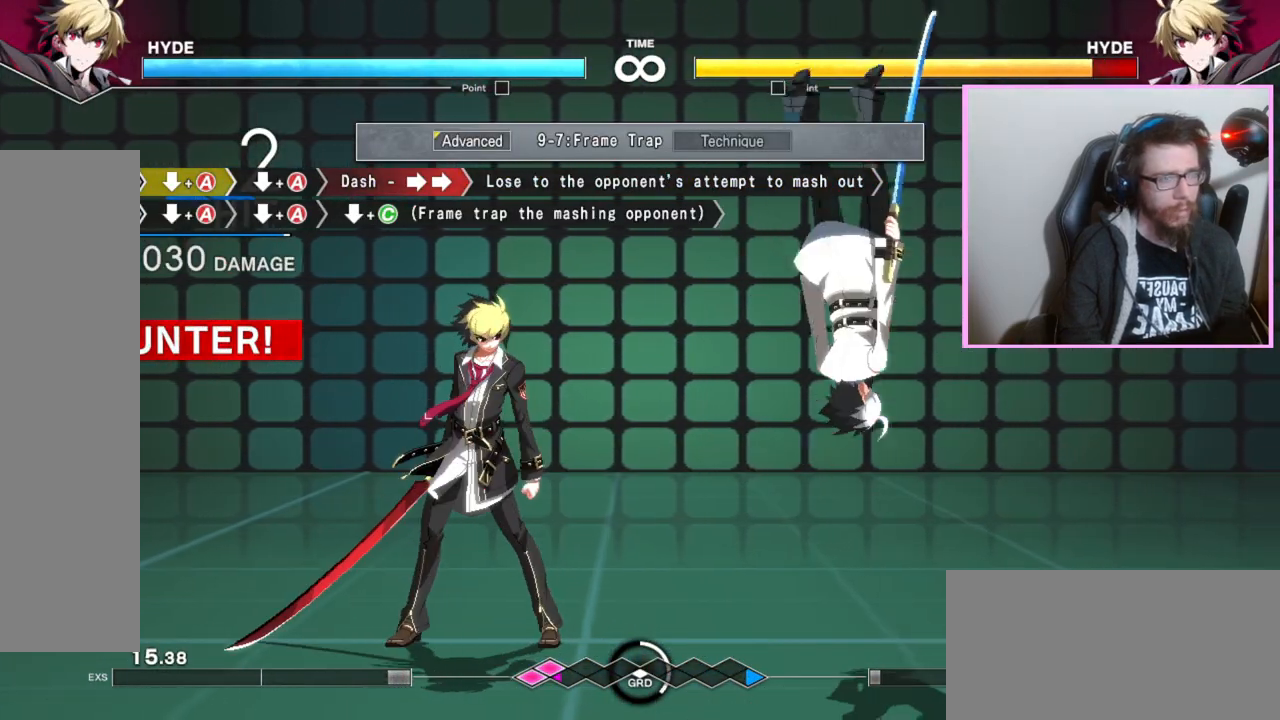
{"buttons": [], "events": []}
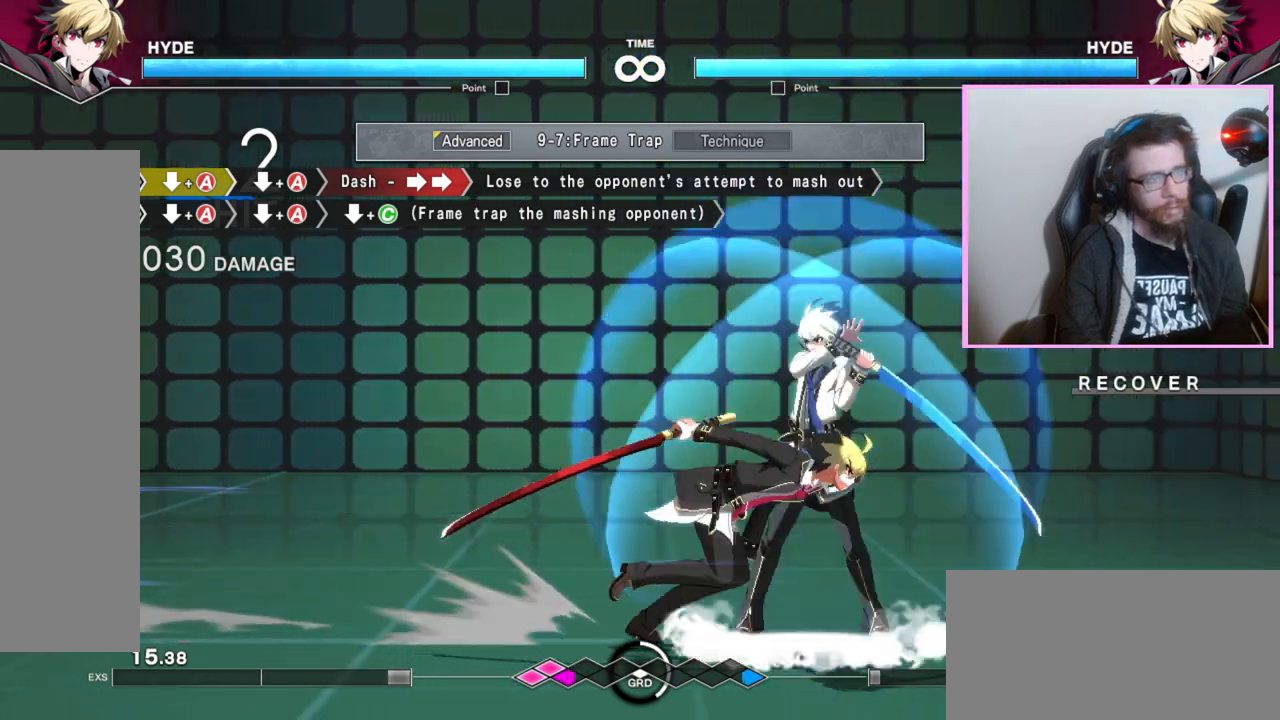
{"buttons": [], "events": []}
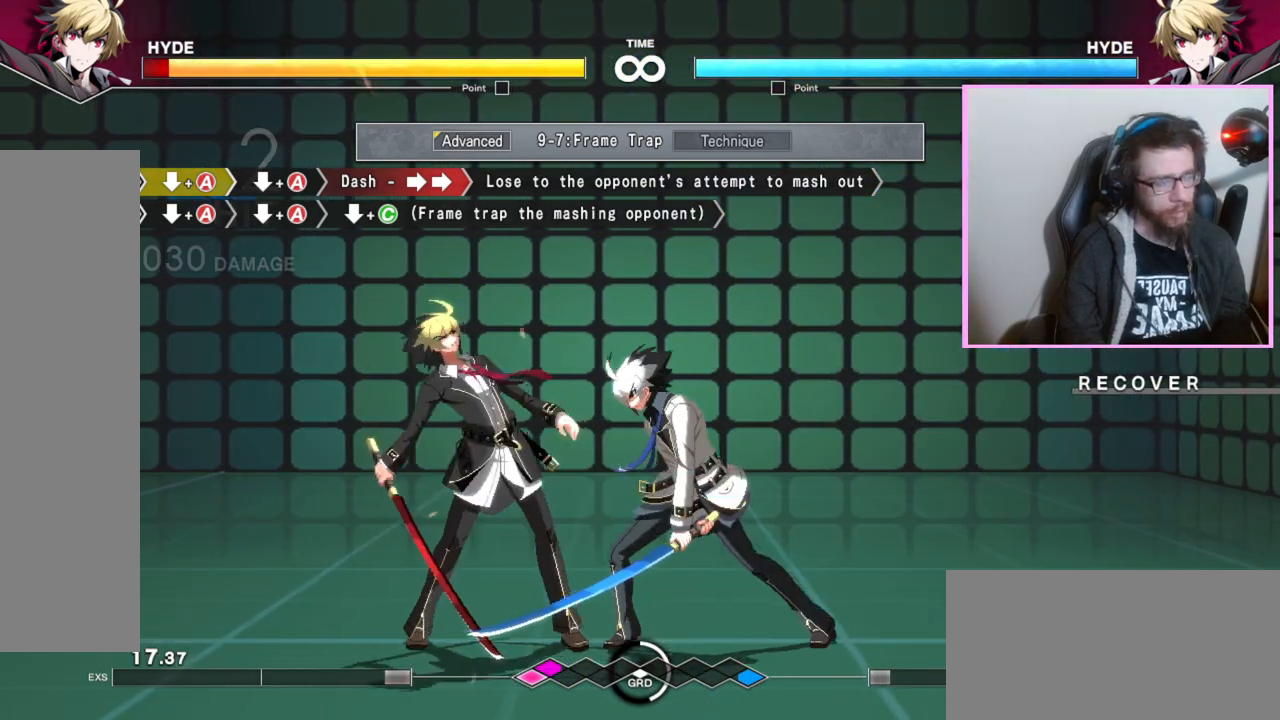
{"buttons": [], "events": []}
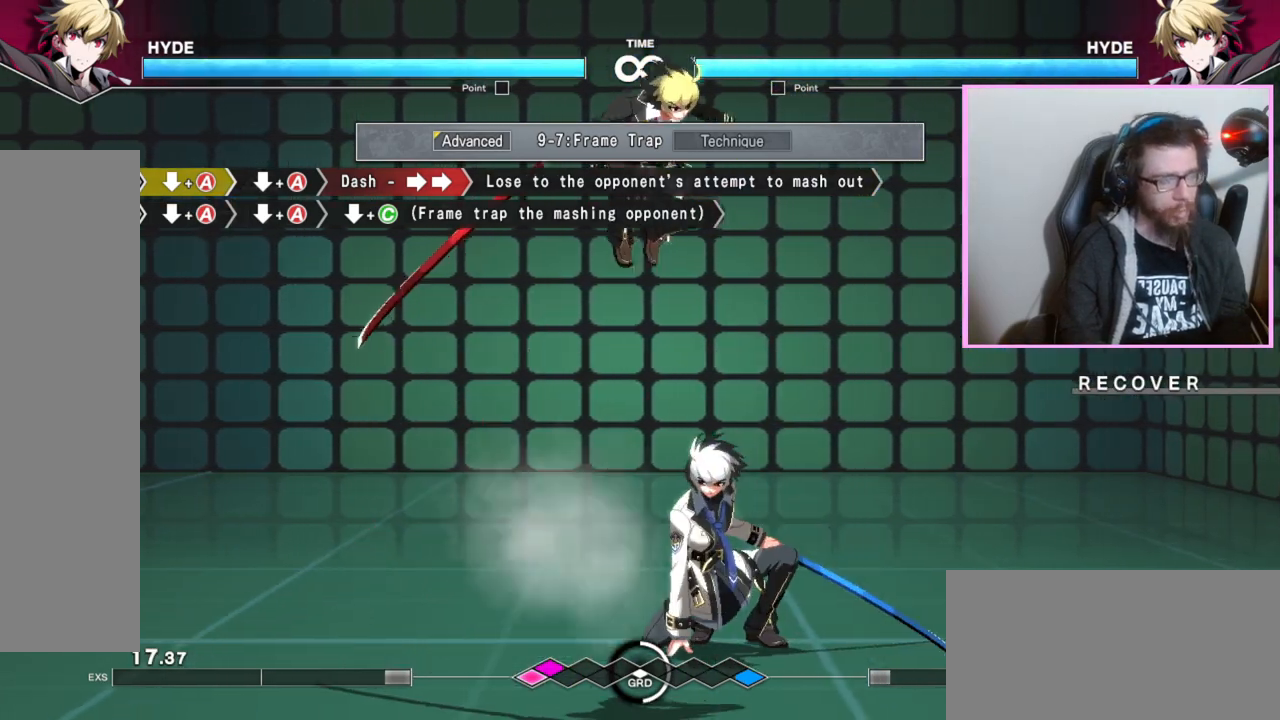
{"buttons": [], "events": []}
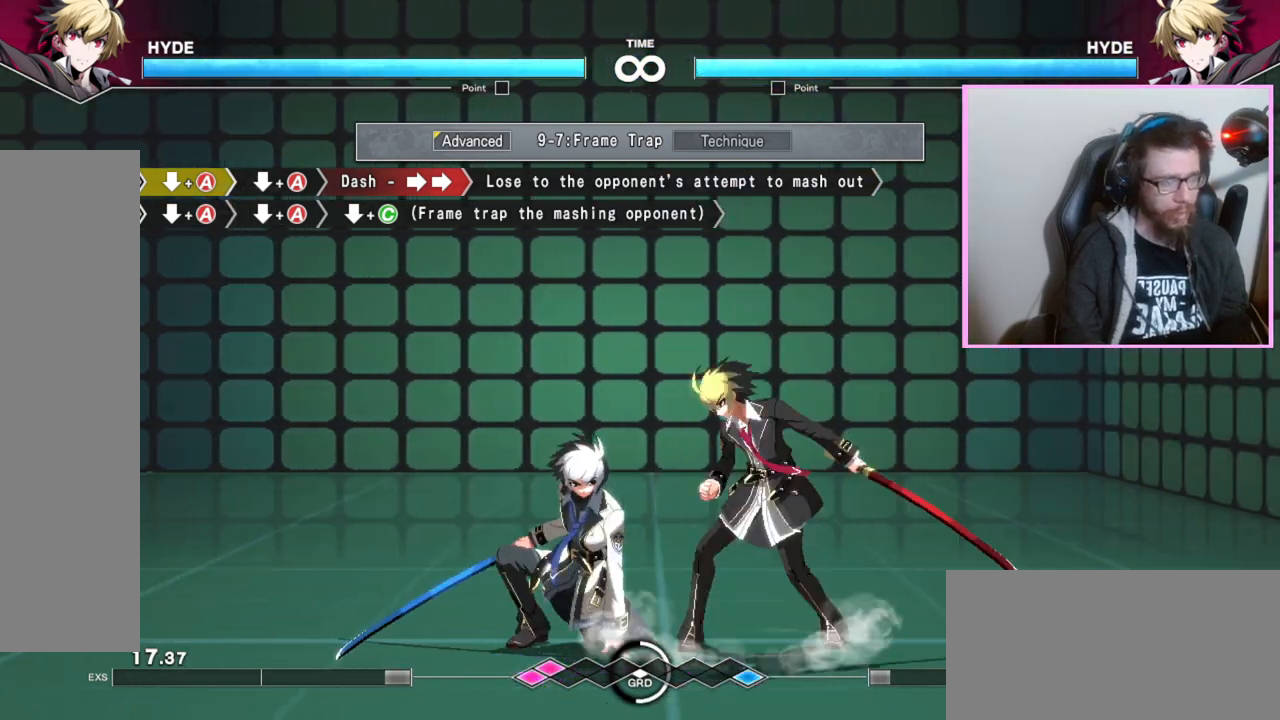
{"buttons": ["A"], "events": [[233, "A", "down"], [300, "A", "up"], [450, "A", "down"], [467, "A", "up"], [500, "A", "down"]]}
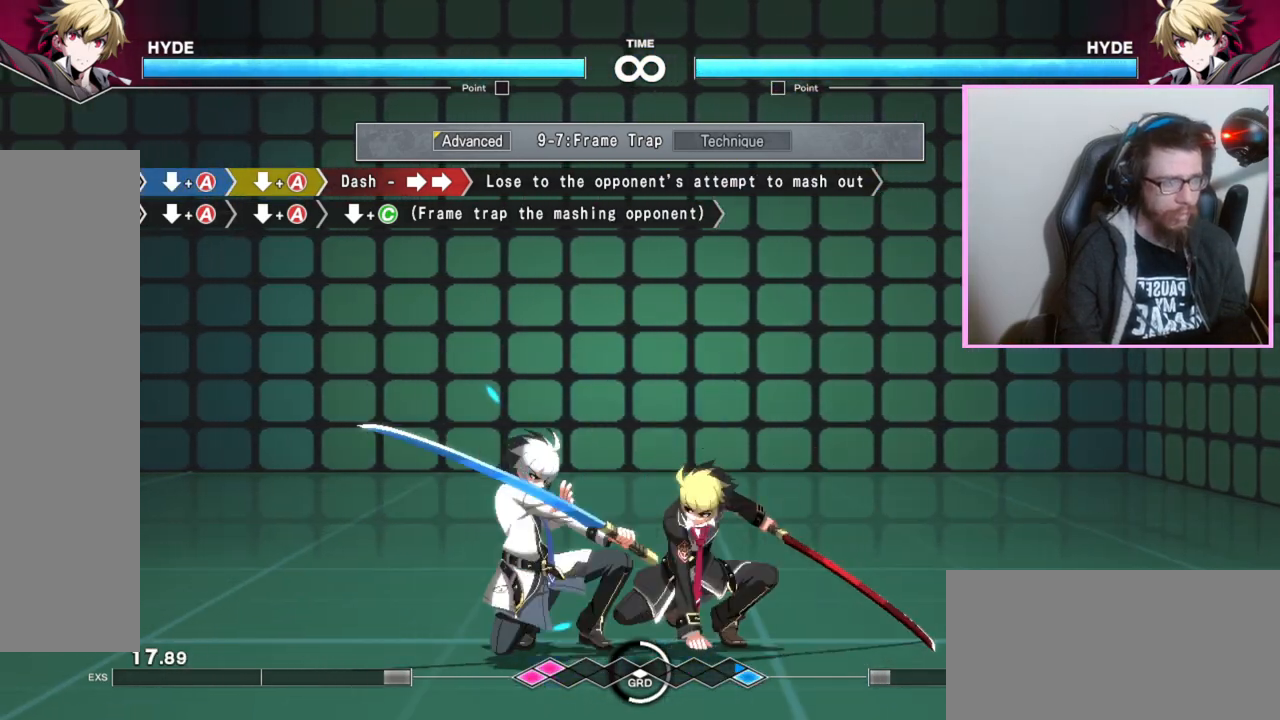
{"buttons": [], "events": [[17, "A", "up"], [133, "A", "down"], [167, "A", "up"], [183, "A", "down"], [250, "A", "up"]]}
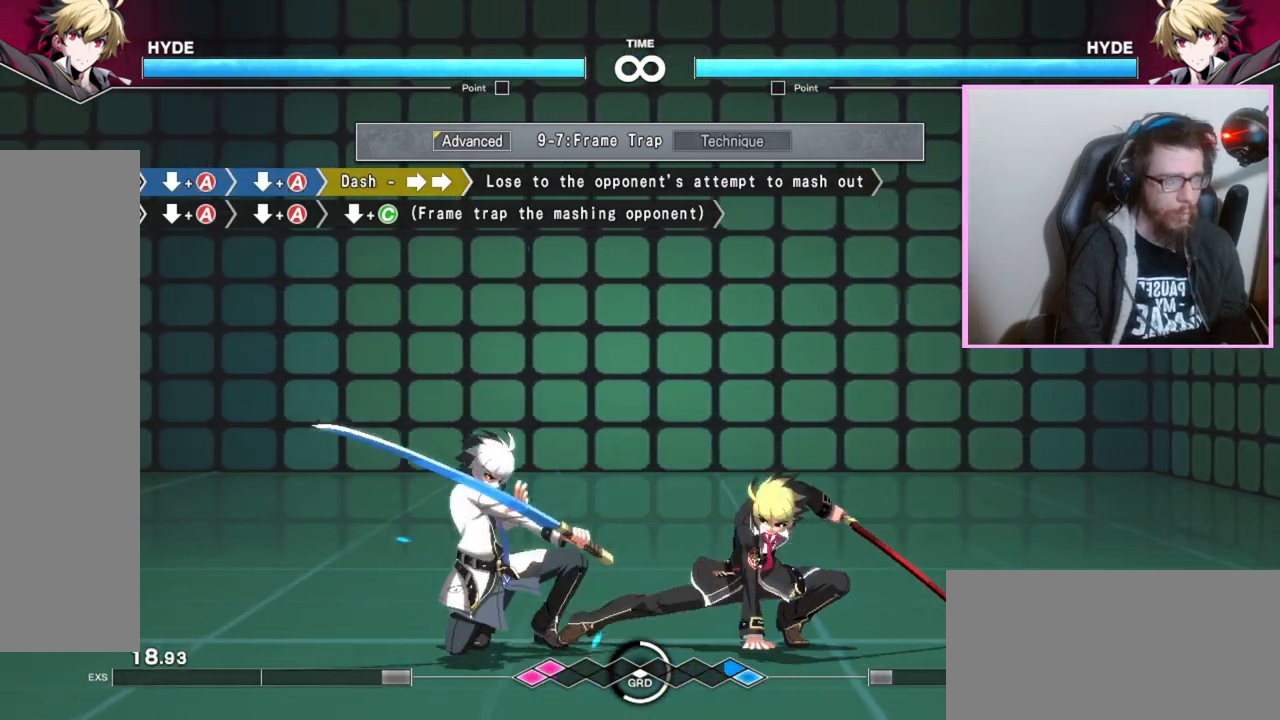
{"buttons": [], "events": [[100, "A", "down"], [100, "B", "down"], [167, "B", "up"], [183, "A", "up"], [283, "A", "down"], [383, "A", "up"]]}
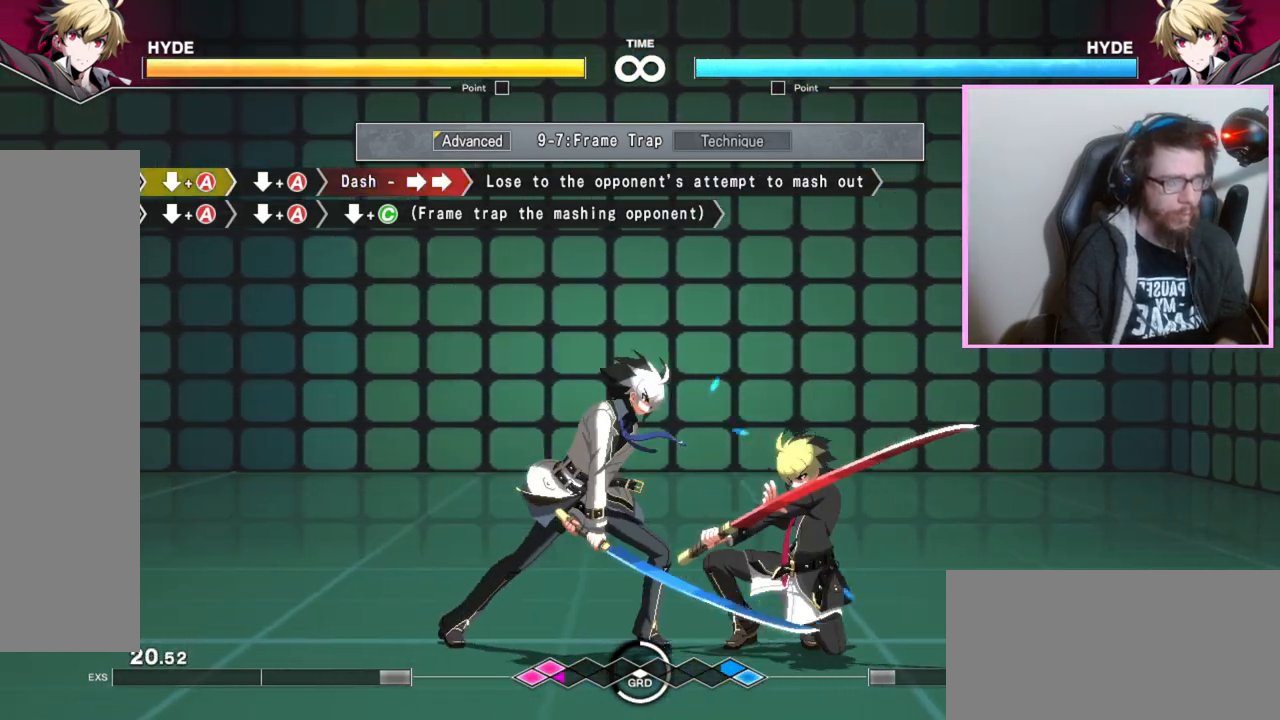
{"buttons": [], "events": []}